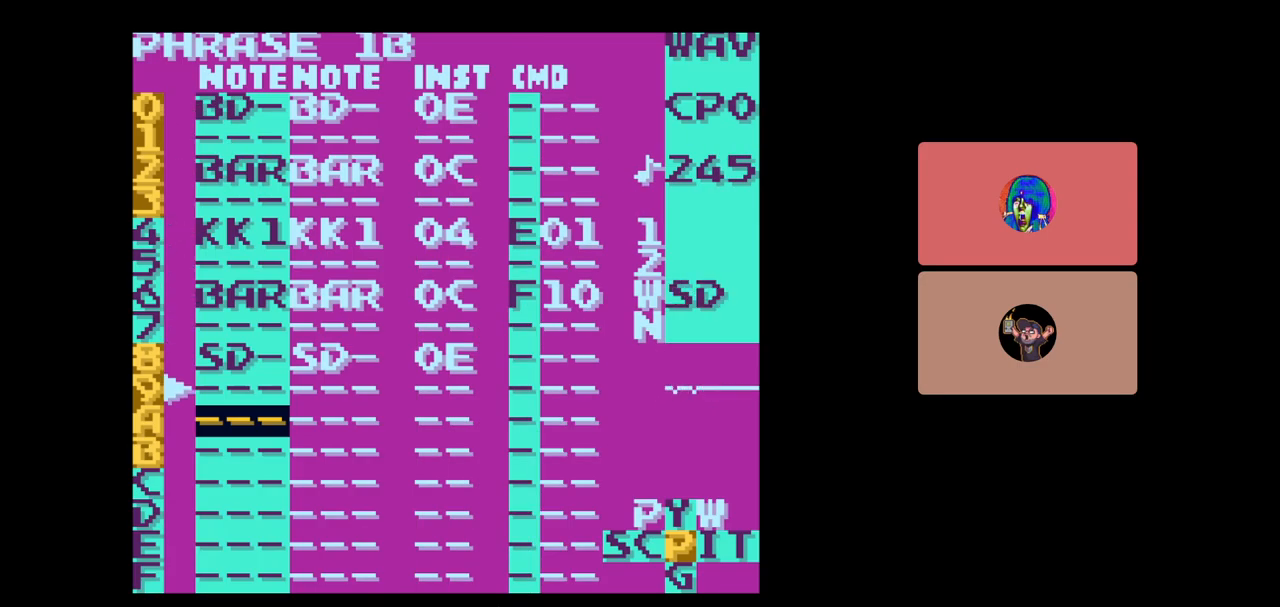
Gameplay with a controller (Nintendo layout); each line is a JSON object with the inputs held at the frame after it. "events" lists button and stick changes between this image and that frame as [ms after this image, input, new state], when the widget could be followed in between. Not read: L3 R3.
{"buttons": ["DPAD_UP"], "events": [[150, "START", "down"], [333, "START", "up"], [367, "DPAD_UP", "down"]]}
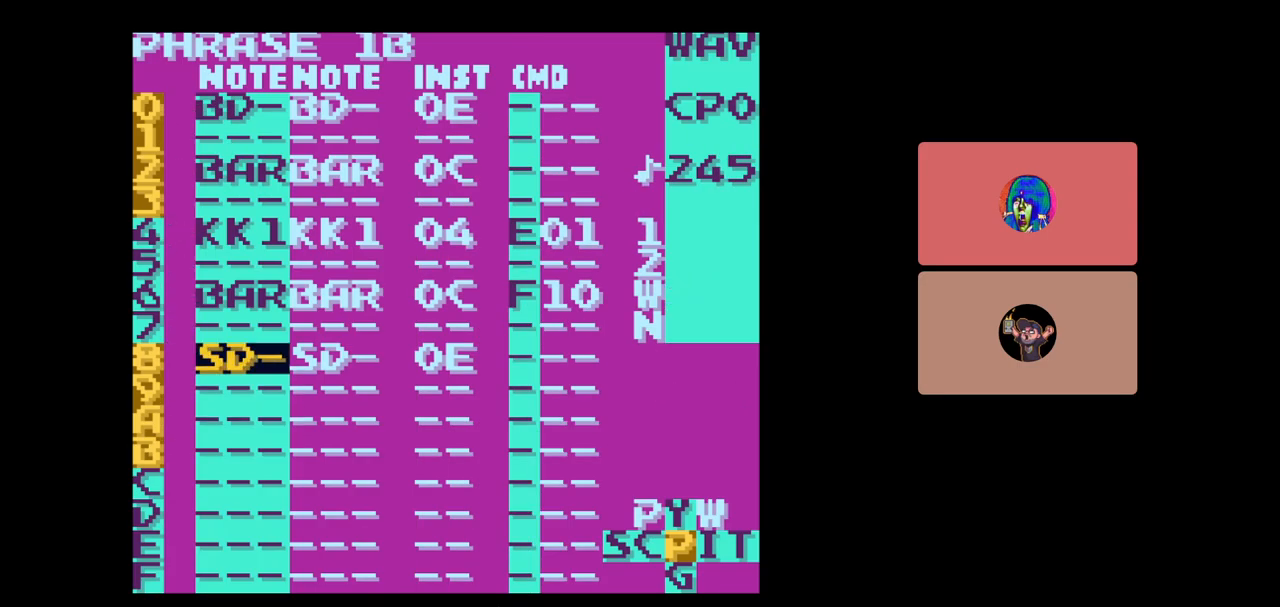
{"buttons": [], "events": [[183, "DPAD_UP", "up"]]}
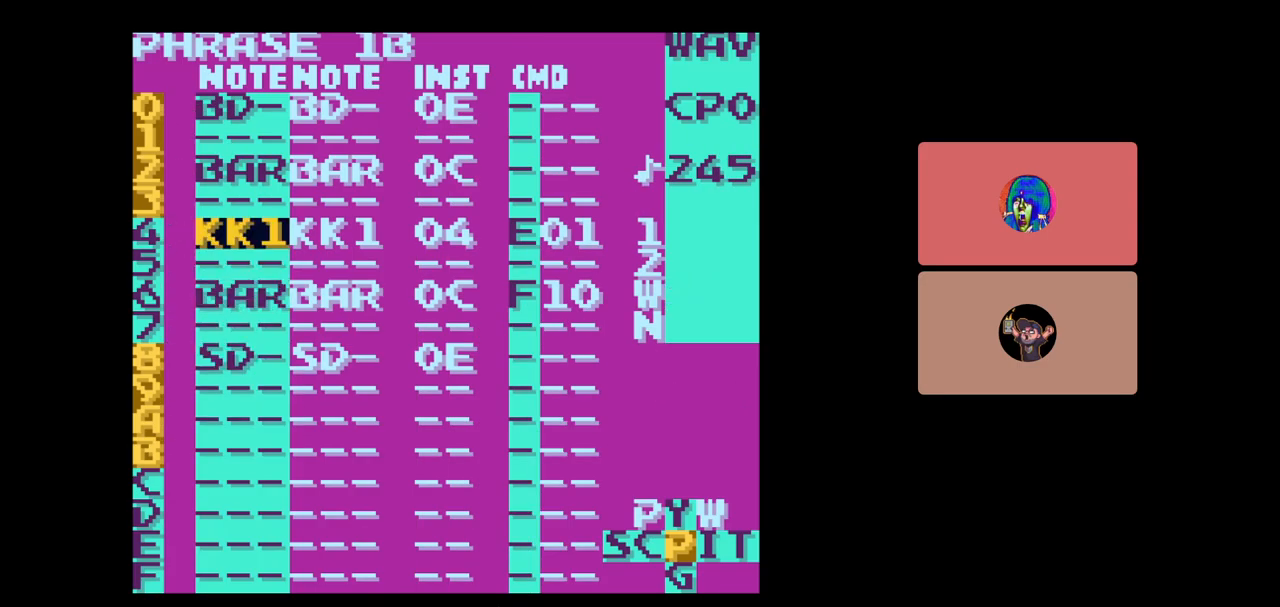
{"buttons": [], "events": []}
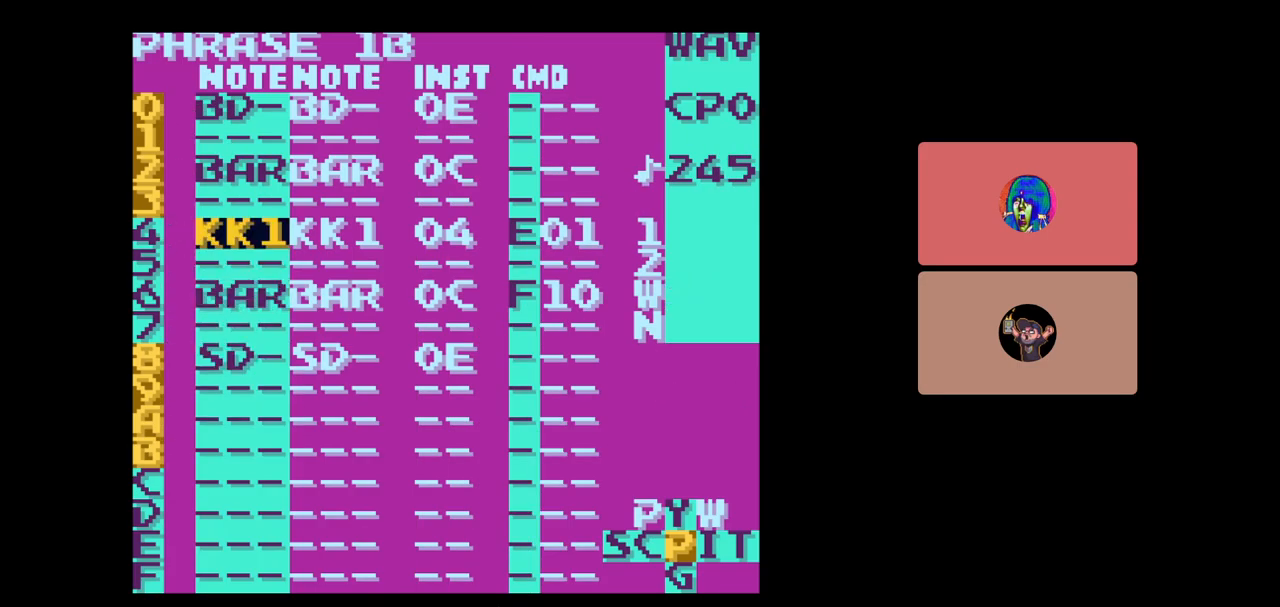
{"buttons": ["SELECT"], "events": [[333, "SELECT", "down"]]}
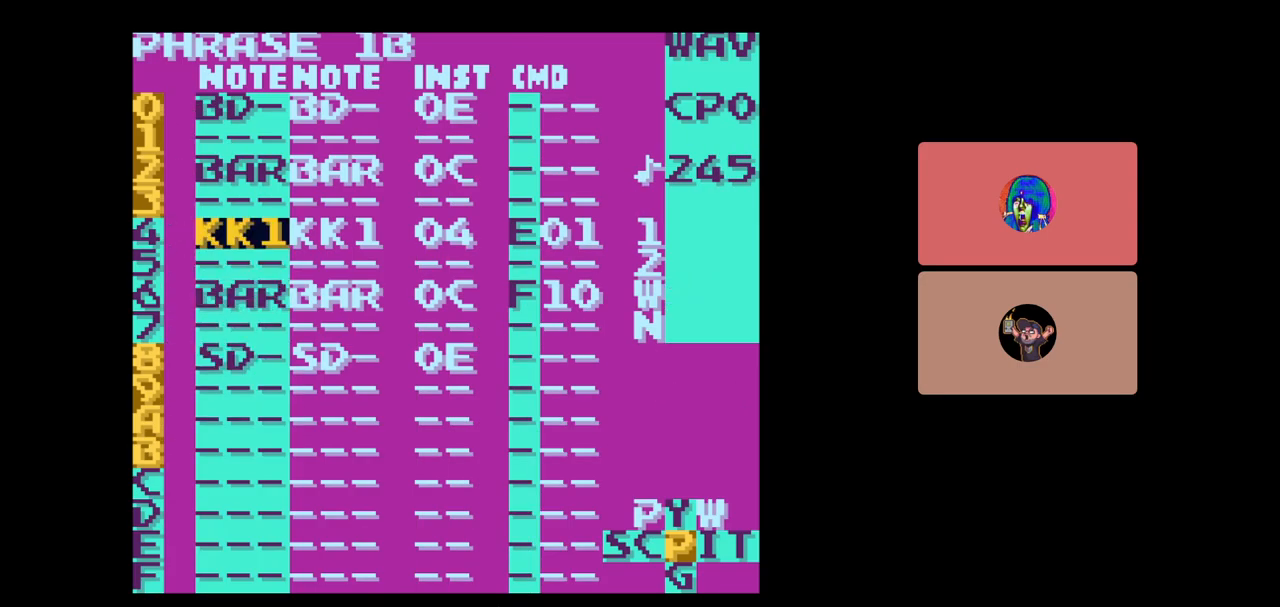
{"buttons": ["SELECT"], "events": []}
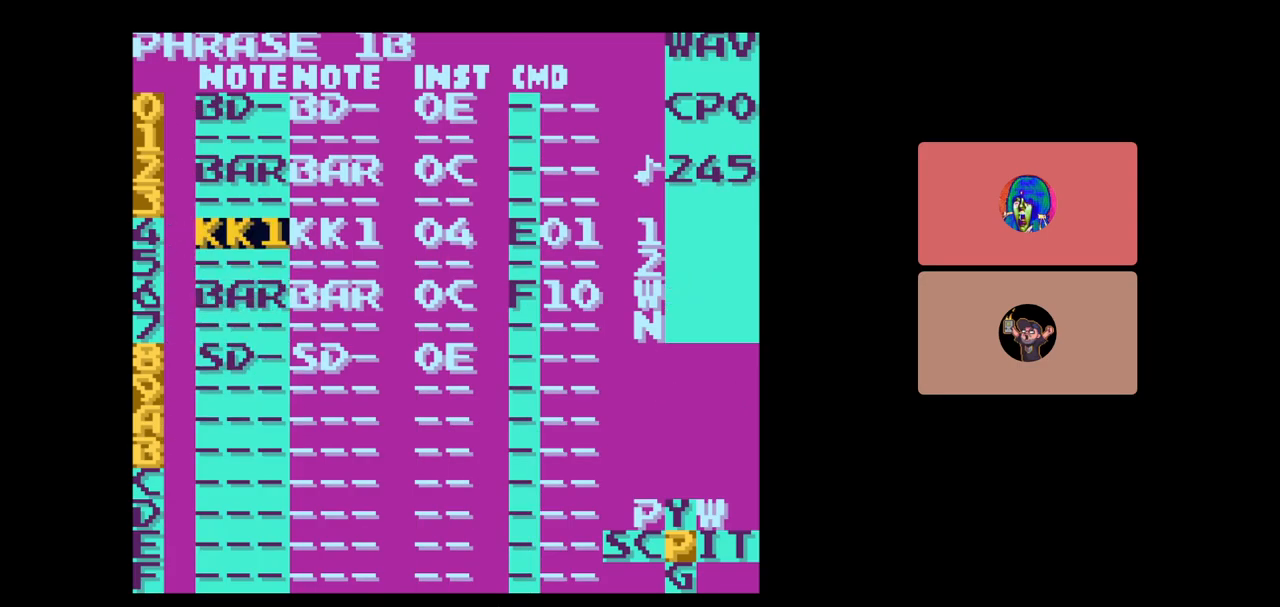
{"buttons": ["SELECT"], "events": []}
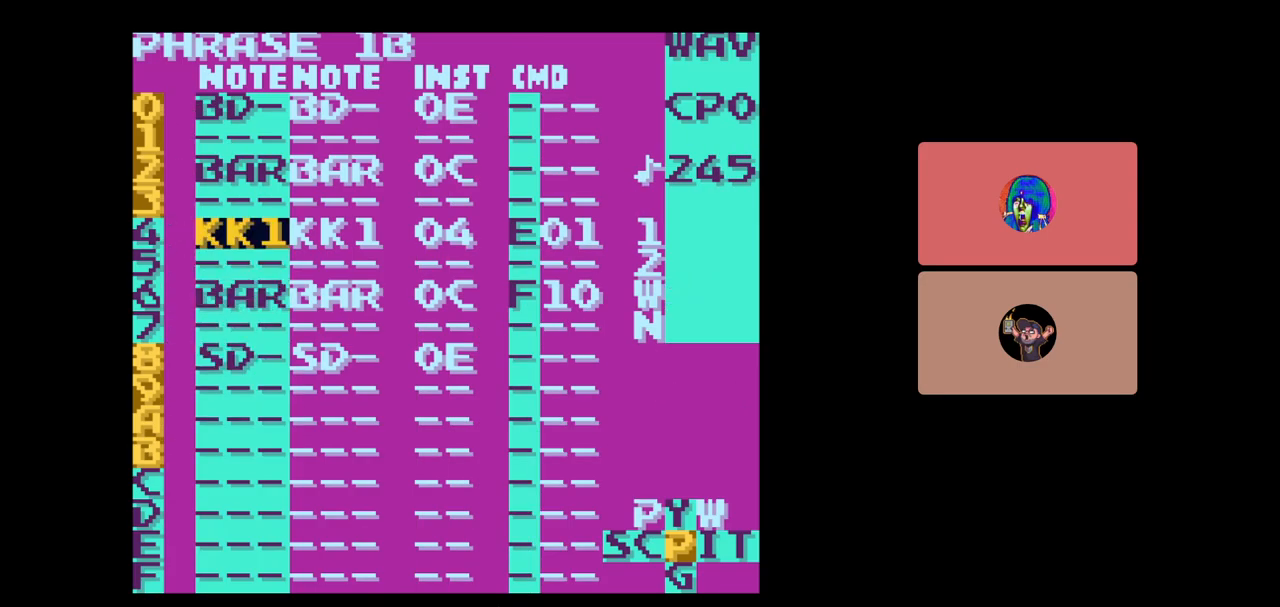
{"buttons": ["DPAD_RIGHT"], "events": [[17, "B", "down"], [200, "B", "up"], [200, "SELECT", "up"], [367, "DPAD_RIGHT", "down"]]}
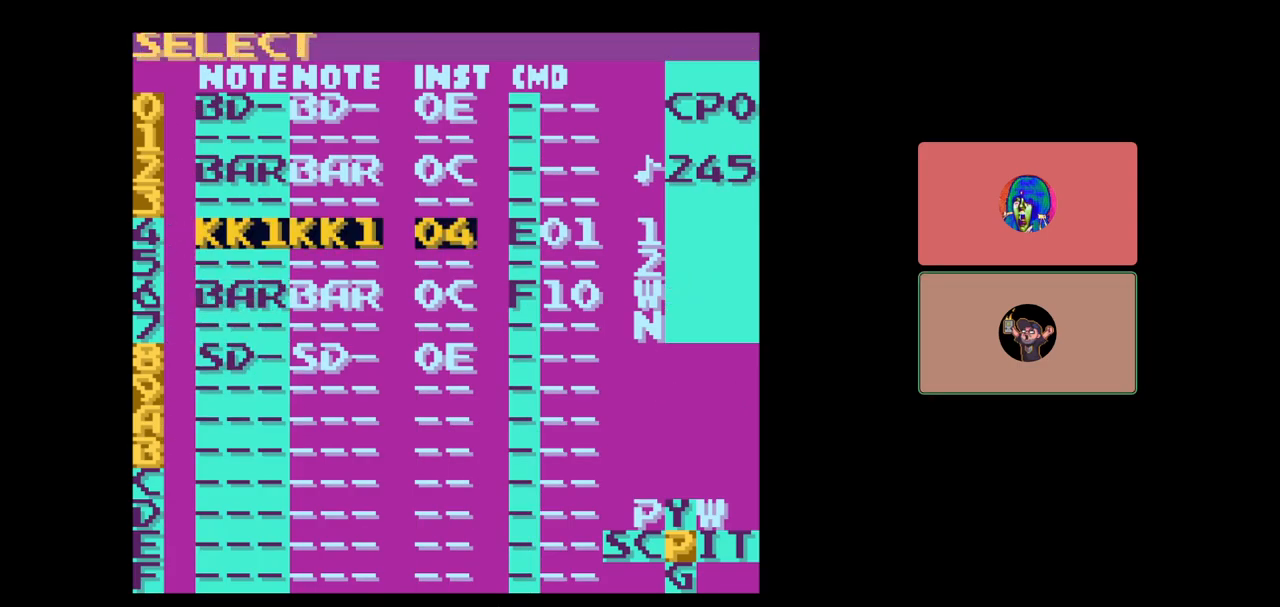
{"buttons": ["SELECT"], "events": [[200, "DPAD_RIGHT", "up"], [400, "SELECT", "down"]]}
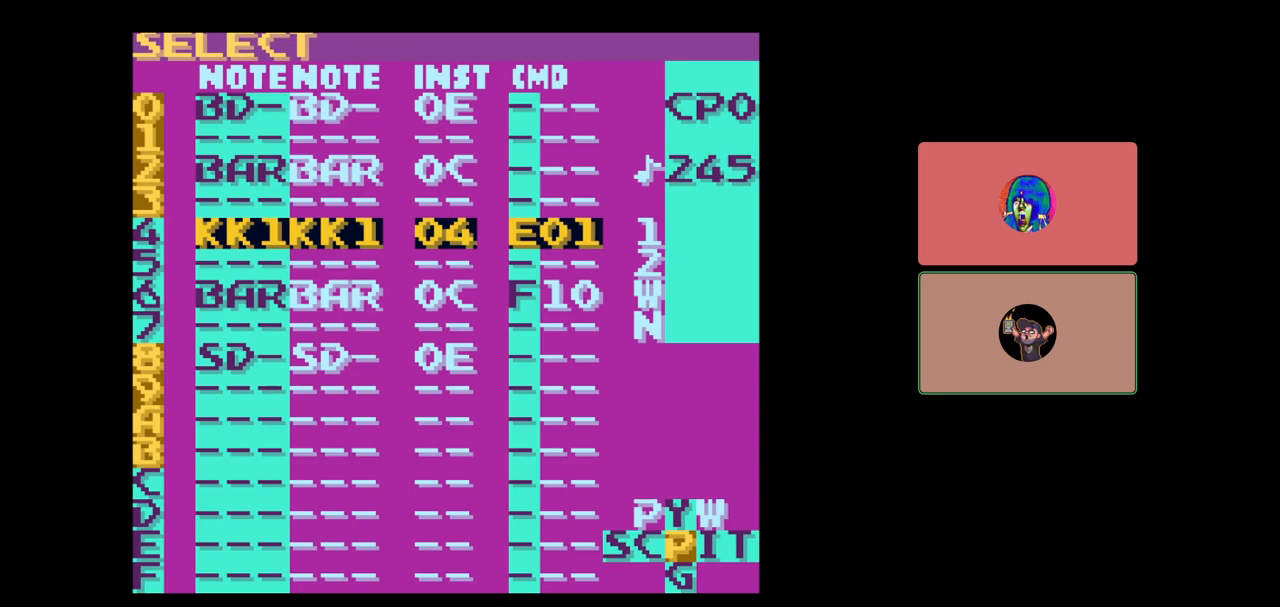
{"buttons": [], "events": [[67, "A", "down"], [133, "A", "up"], [150, "SELECT", "up"]]}
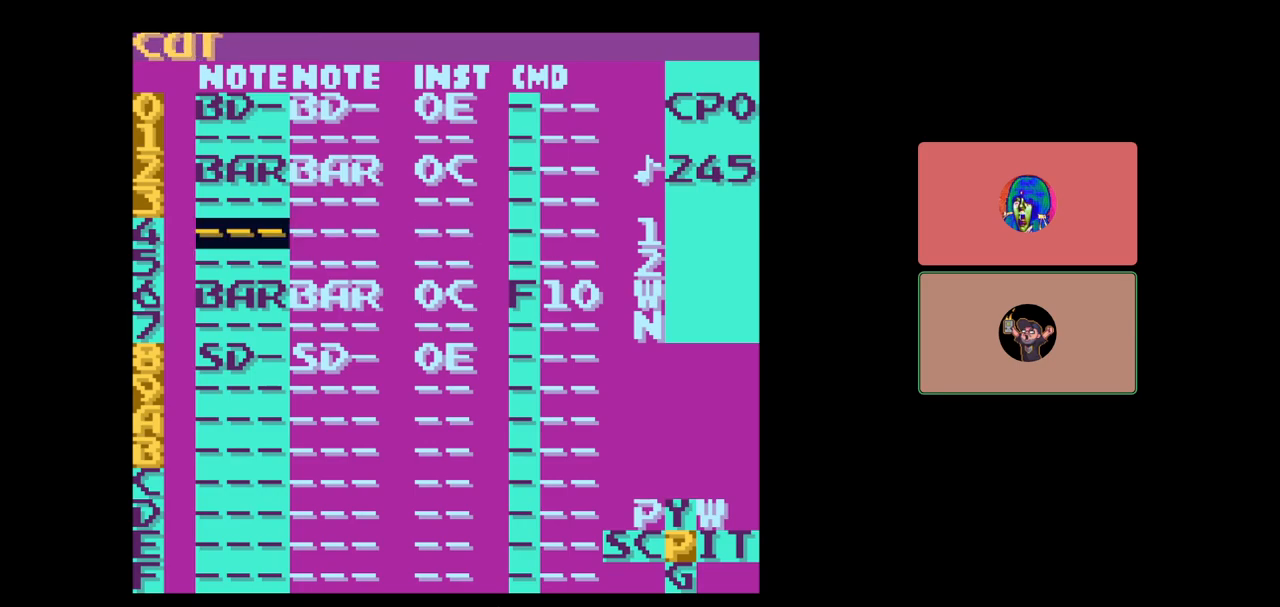
{"buttons": ["START"], "events": [[33, "DPAD_DOWN", "down"], [83, "DPAD_DOWN", "up"], [367, "START", "down"]]}
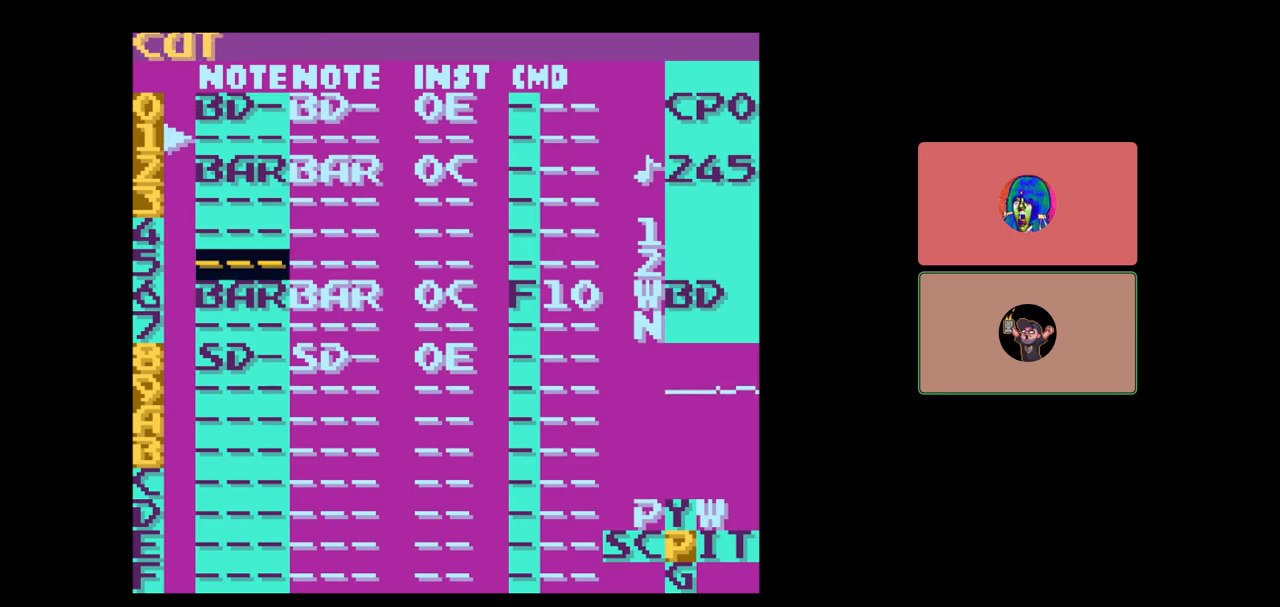
{"buttons": [], "events": [[33, "START", "up"]]}
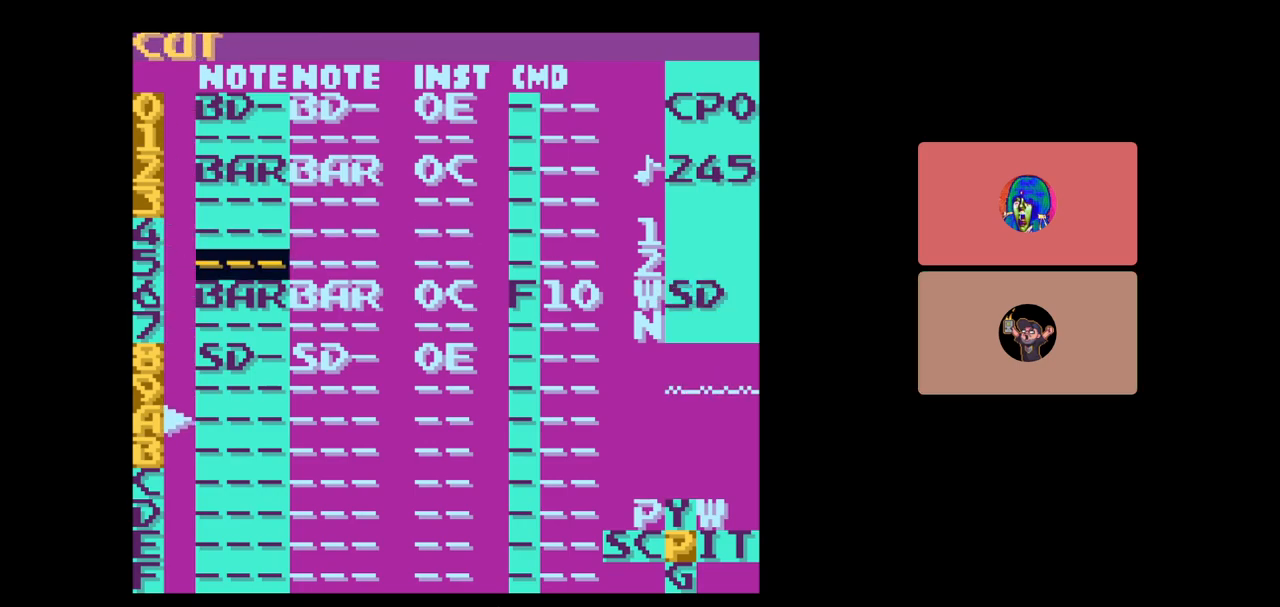
{"buttons": ["DPAD_UP"], "events": [[250, "START", "down"], [433, "START", "up"], [450, "DPAD_UP", "down"]]}
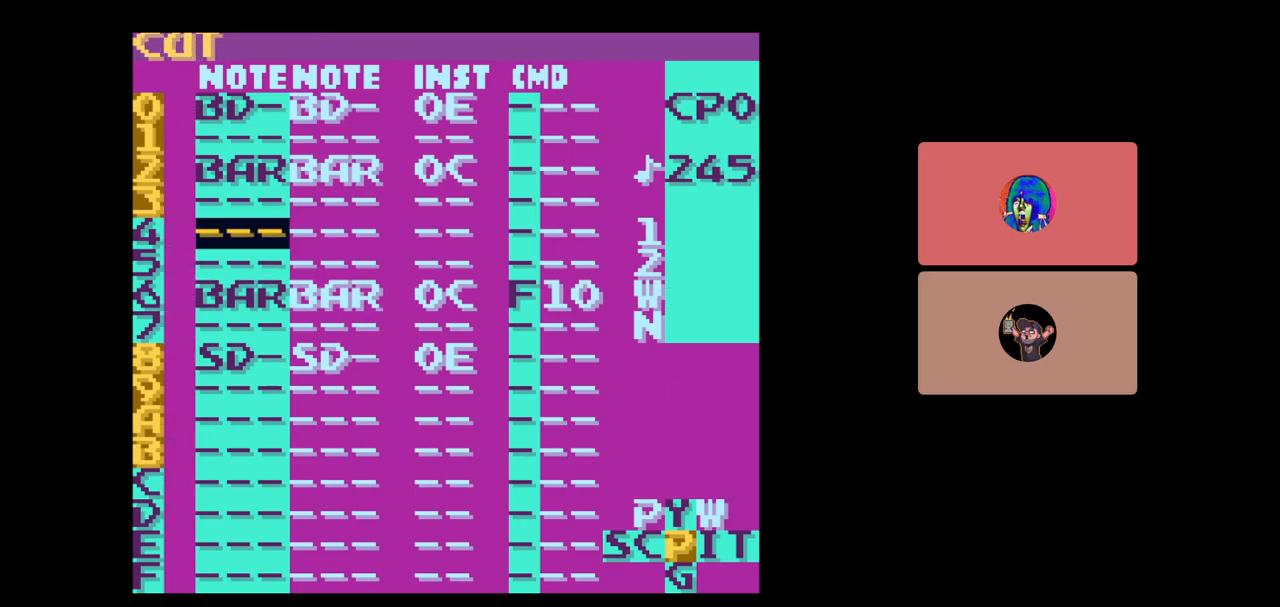
{"buttons": [], "events": [[50, "DPAD_UP", "up"], [150, "DPAD_RIGHT", "down"], [317, "DPAD_RIGHT", "up"]]}
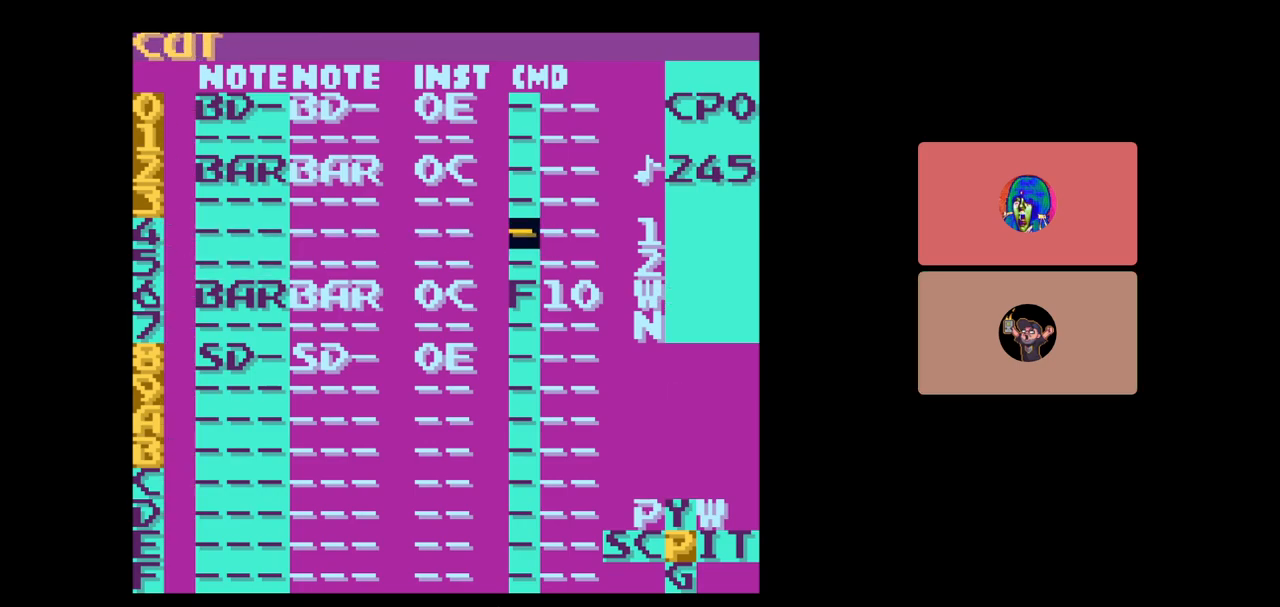
{"buttons": [], "events": []}
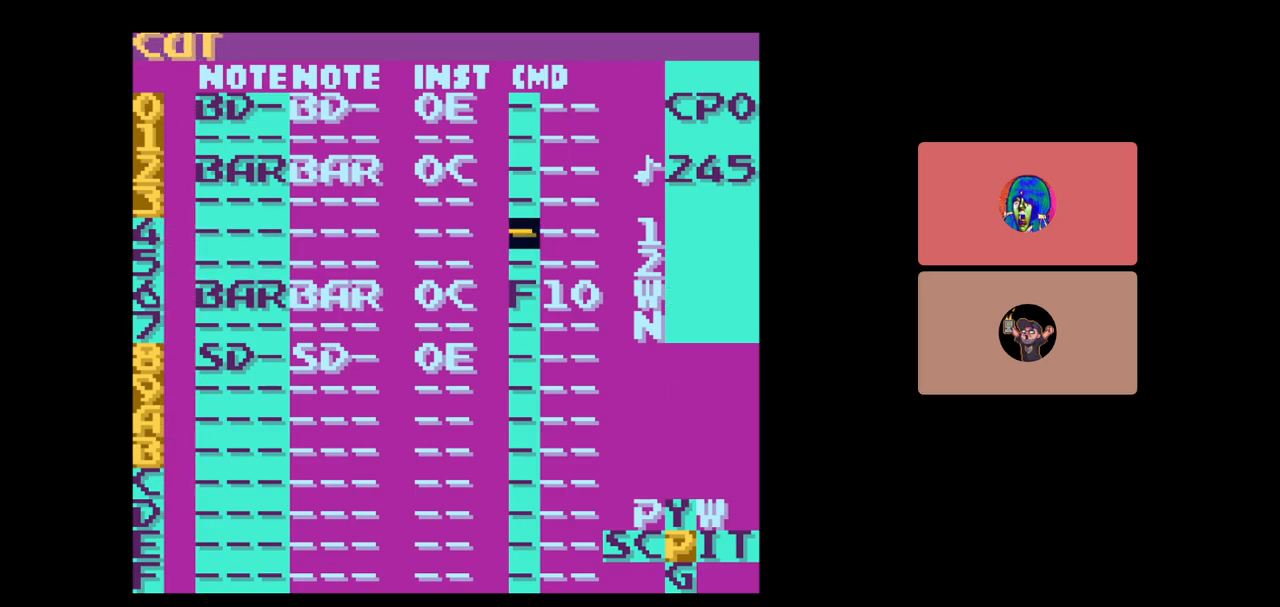
{"buttons": [], "events": []}
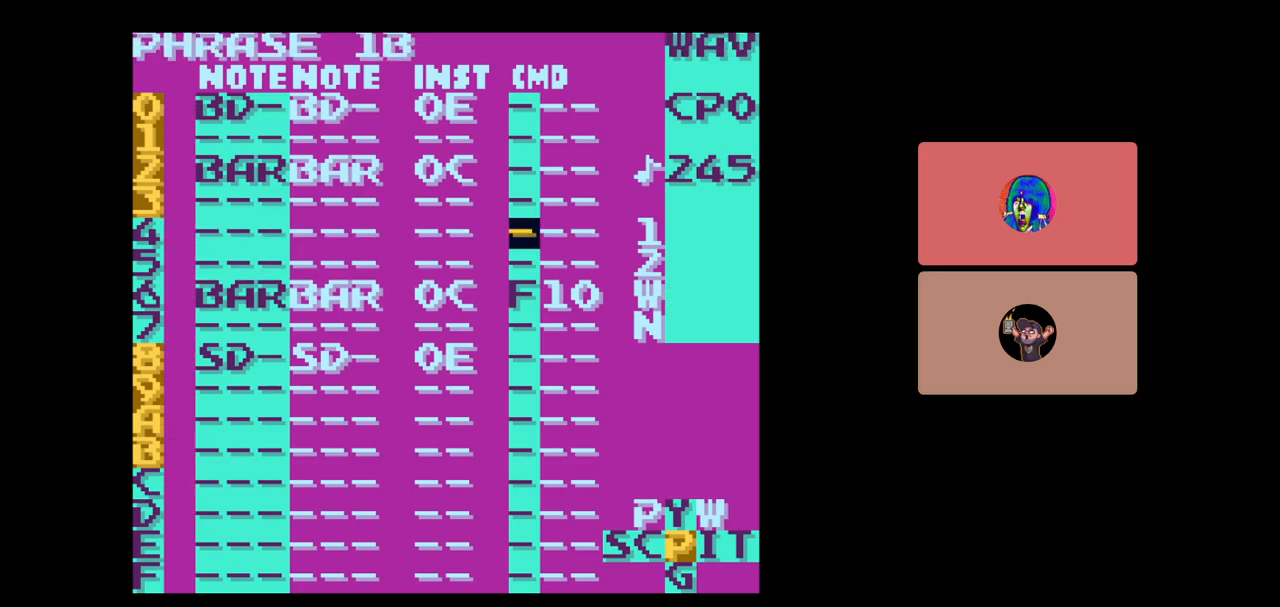
{"buttons": [], "events": []}
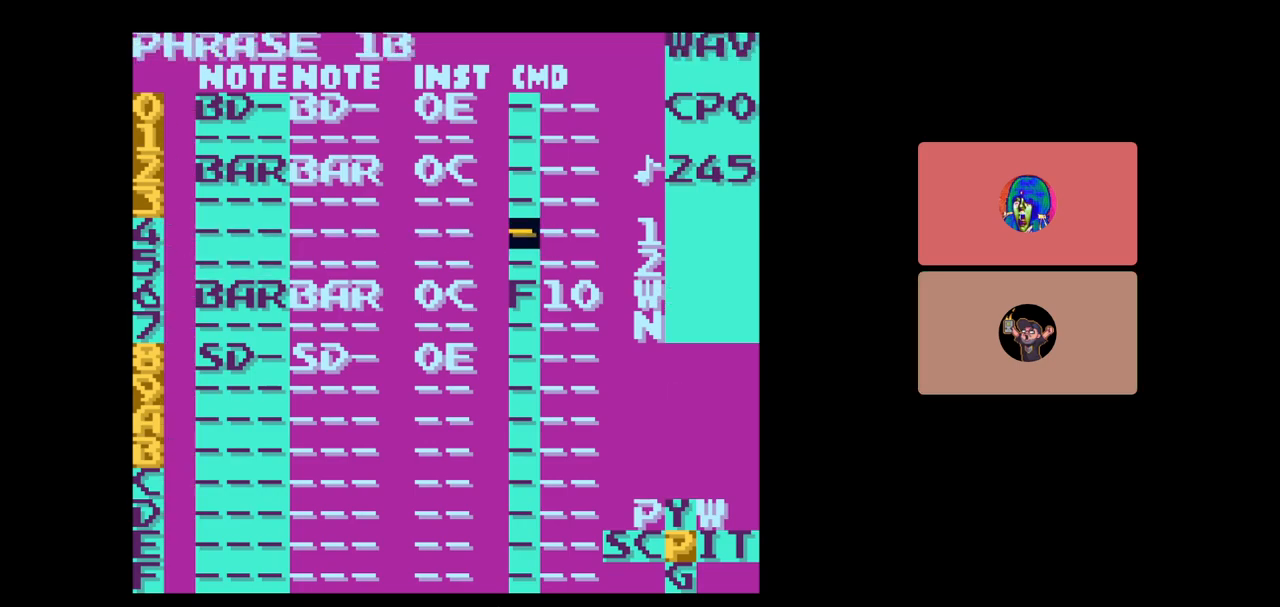
{"buttons": [], "events": [[233, "DPAD_LEFT", "down"], [417, "DPAD_LEFT", "up"]]}
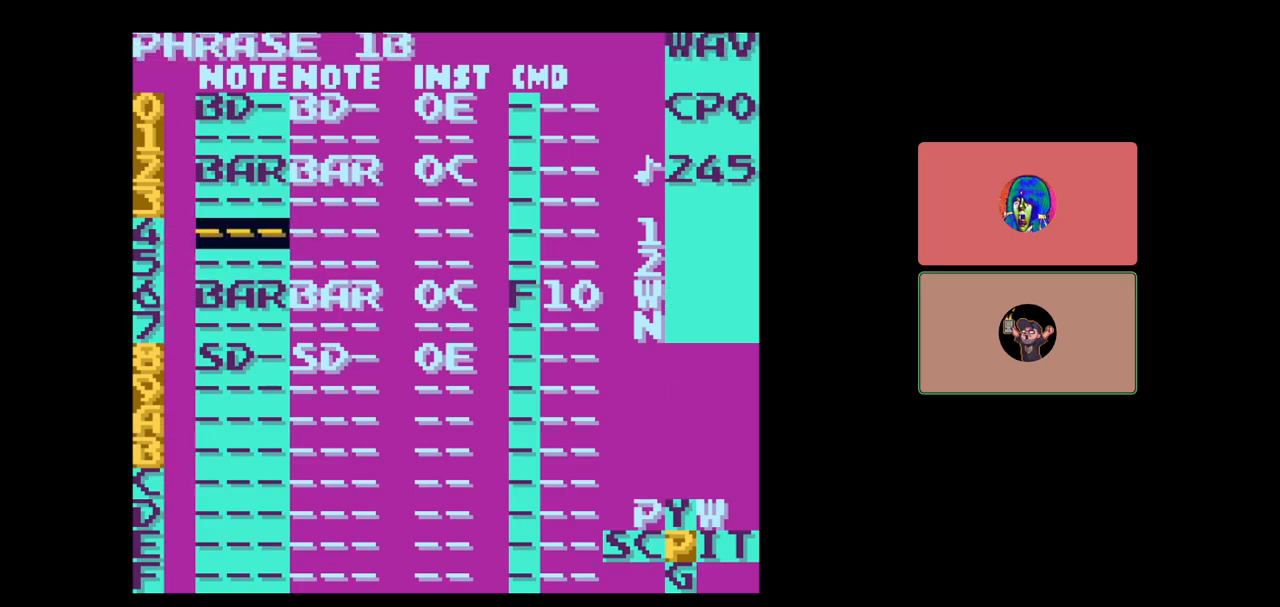
{"buttons": ["A"], "events": [[217, "A", "down"]]}
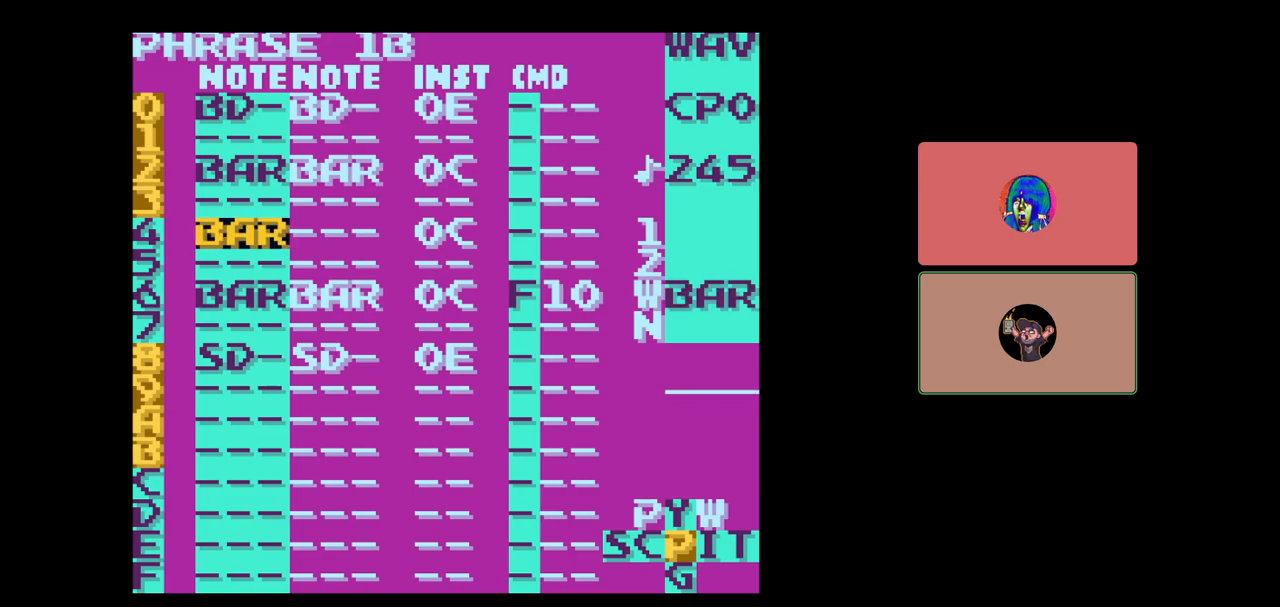
{"buttons": ["B"], "events": [[317, "A", "up"], [450, "B", "down"]]}
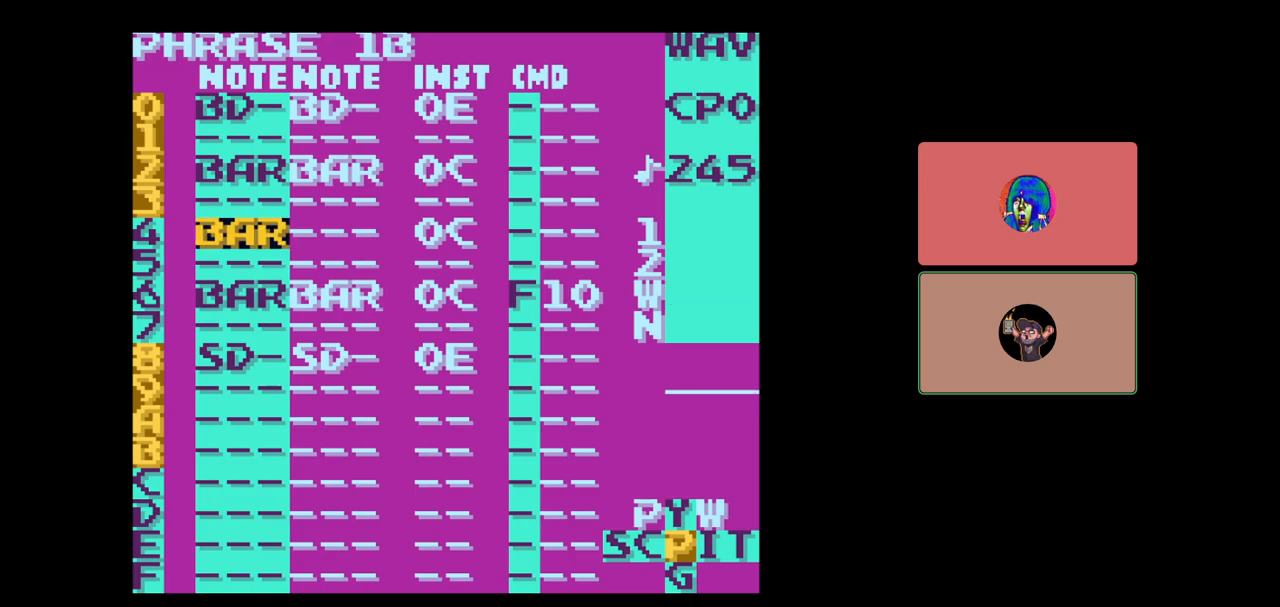
{"buttons": [], "events": [[50, "A", "down"], [183, "B", "up"], [217, "A", "up"]]}
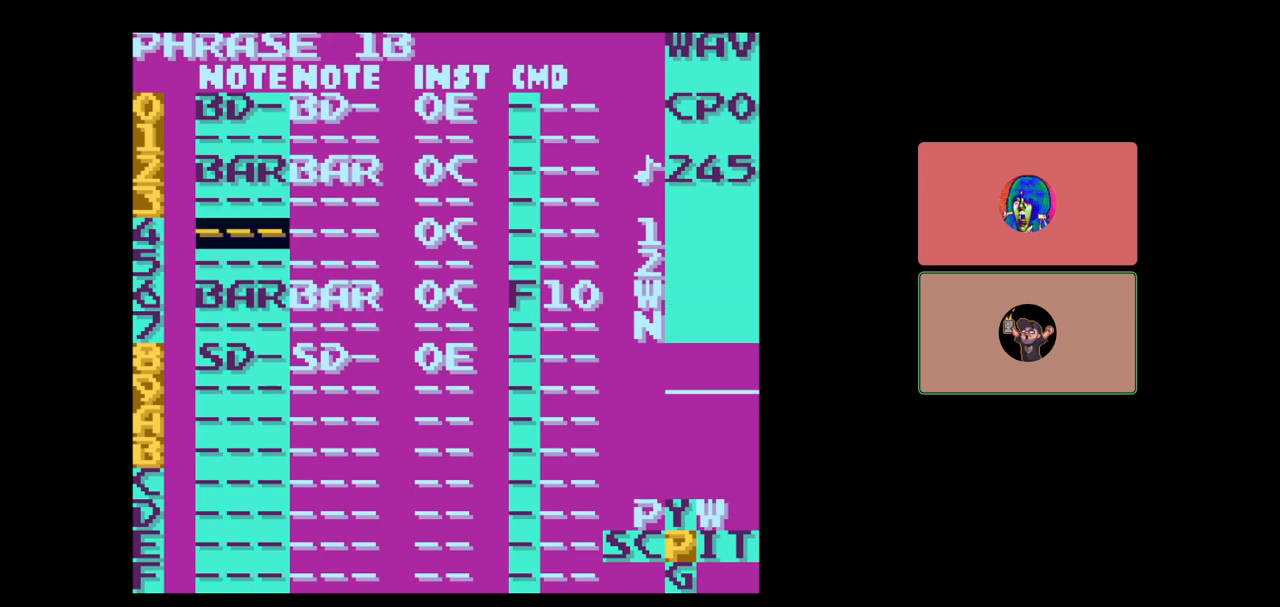
{"buttons": ["START"], "events": [[17, "A", "down"], [167, "A", "up"], [317, "START", "down"]]}
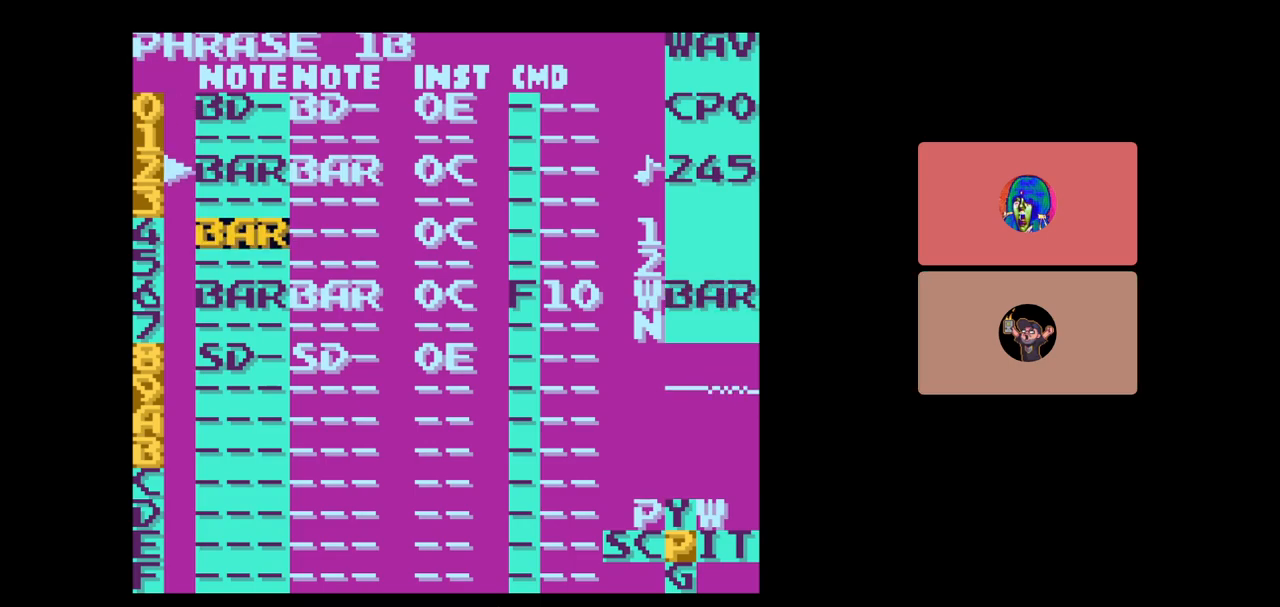
{"buttons": [], "events": [[17, "START", "up"]]}
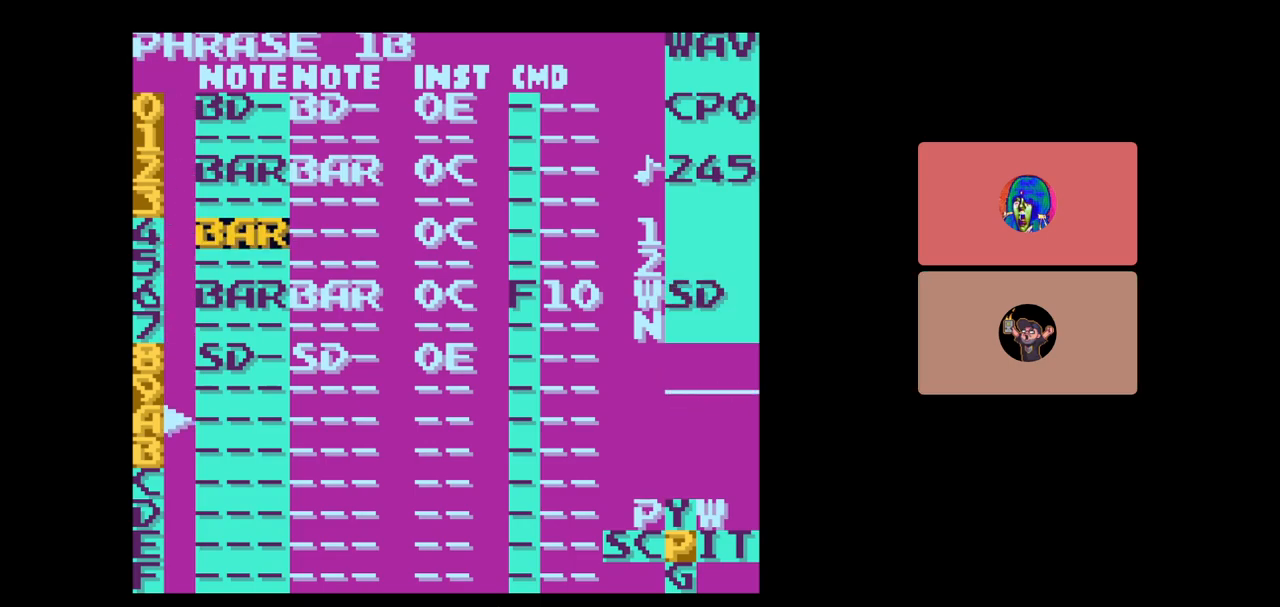
{"buttons": [], "events": []}
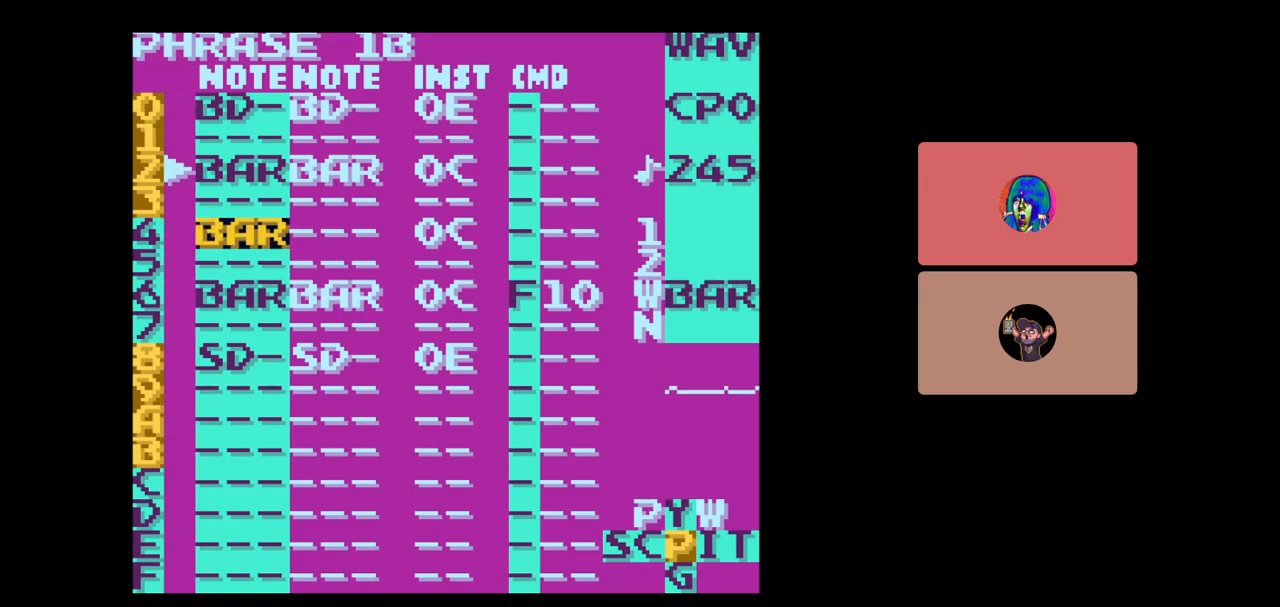
{"buttons": ["START"], "events": [[433, "START", "down"]]}
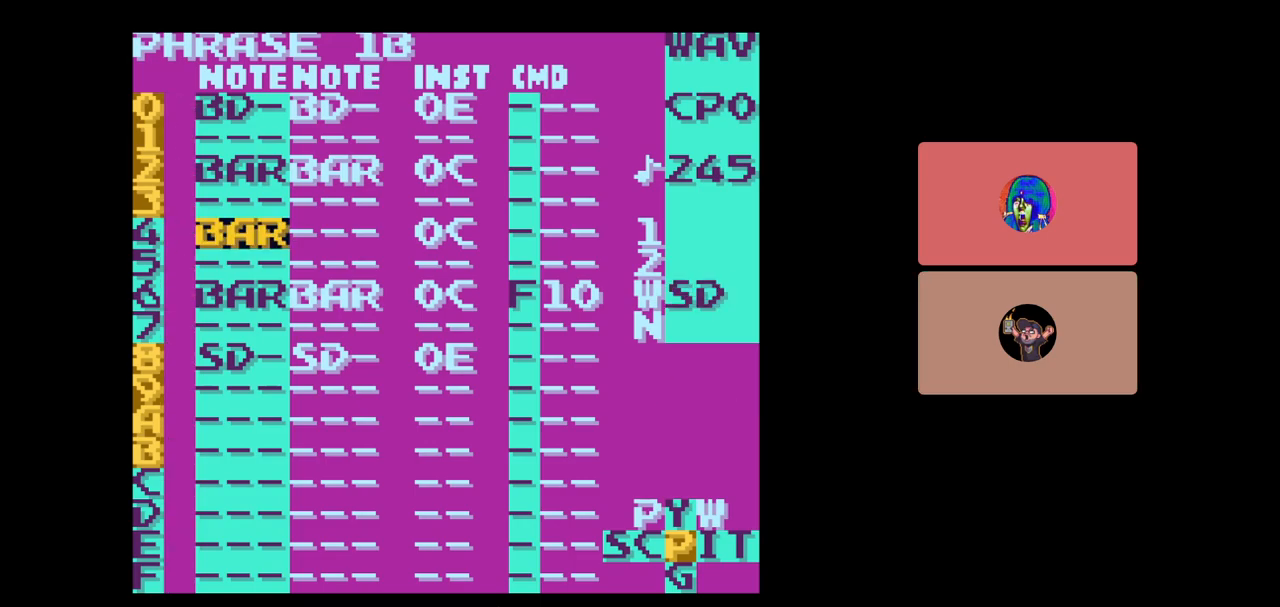
{"buttons": [], "events": [[100, "START", "up"]]}
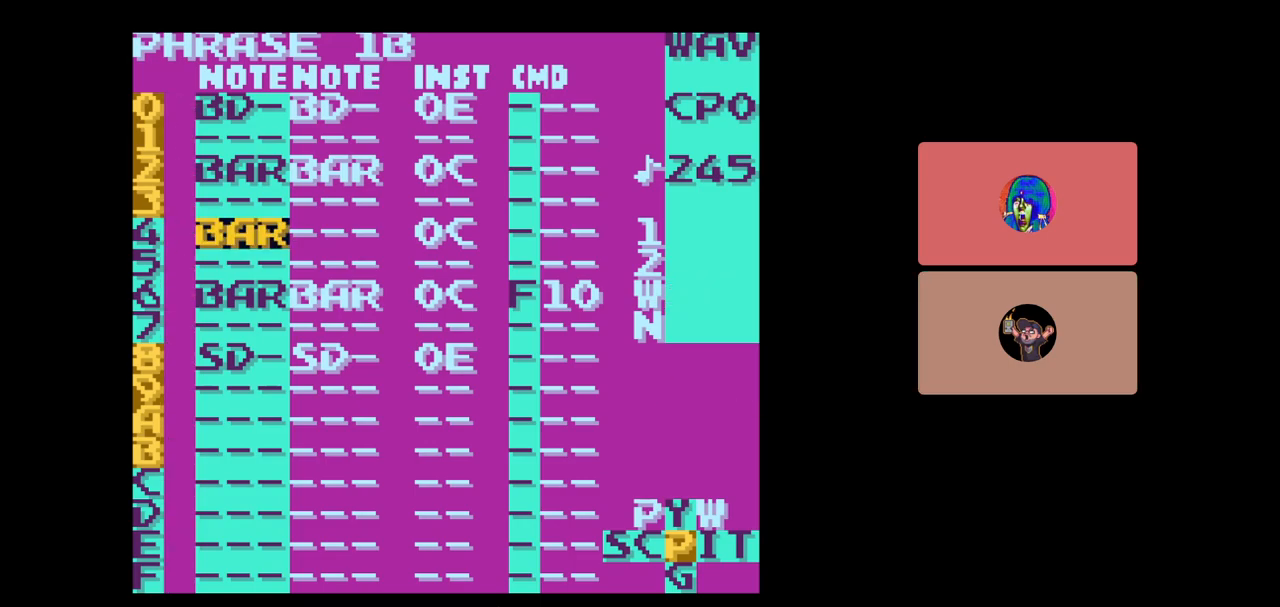
{"buttons": [], "events": [[67, "DPAD_RIGHT", "down"], [267, "DPAD_RIGHT", "up"]]}
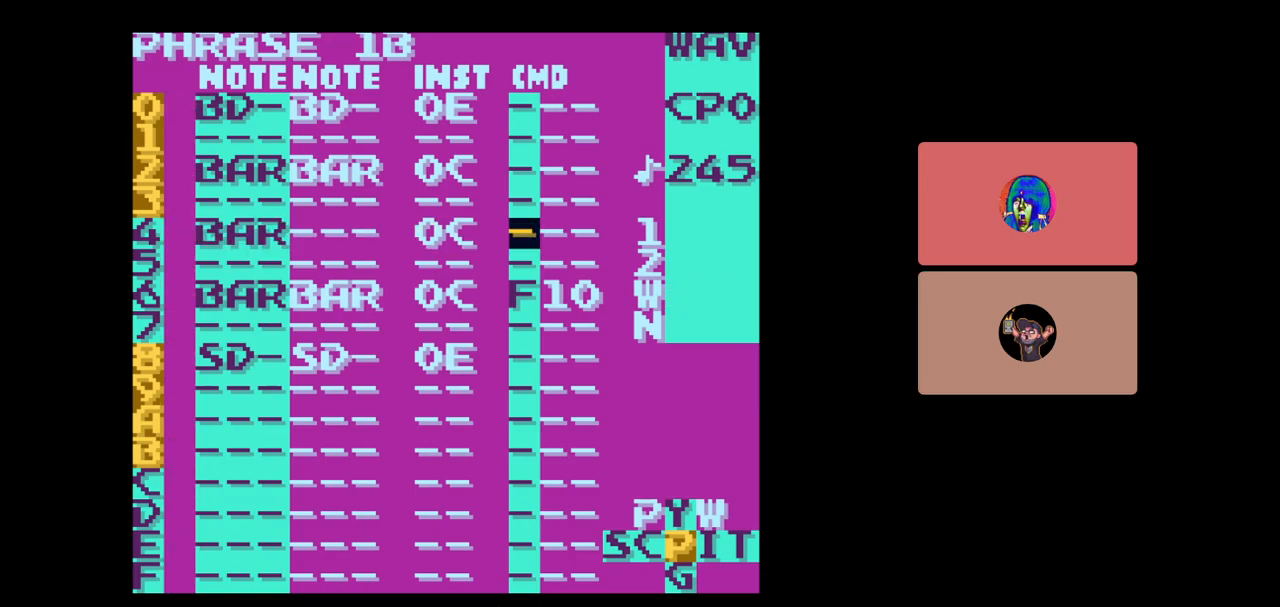
{"buttons": [], "events": [[33, "A", "down"], [450, "A", "up"]]}
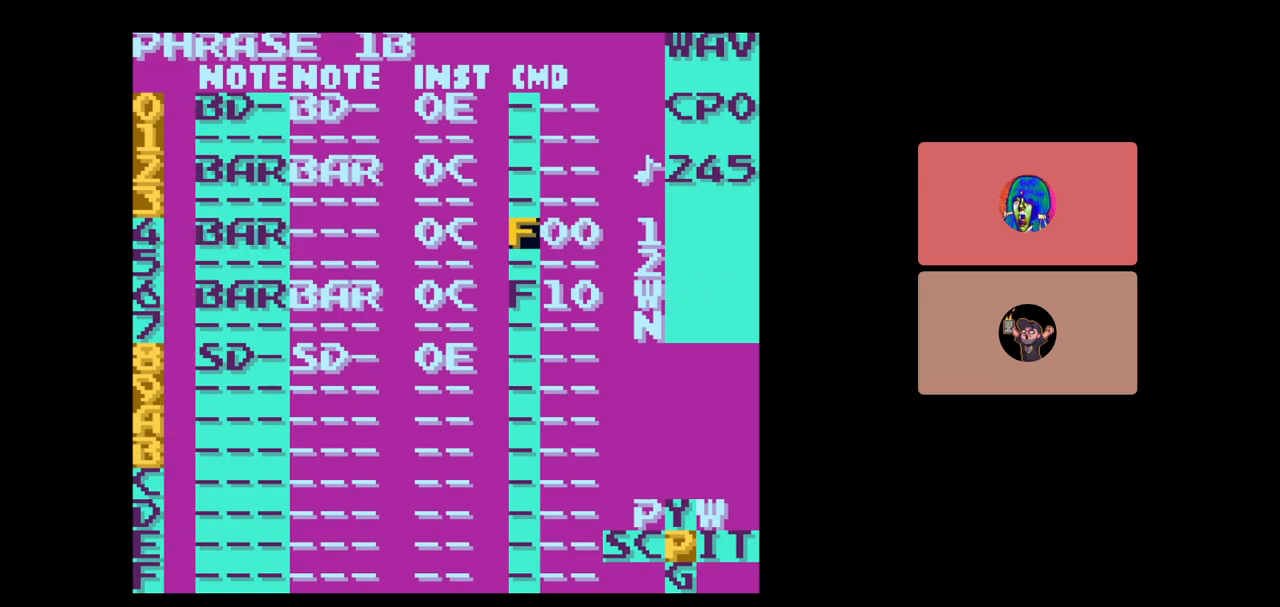
{"buttons": ["A", "DPAD_UP"], "events": [[67, "DPAD_RIGHT", "down"], [133, "A", "down"], [133, "DPAD_RIGHT", "up"], [267, "DPAD_UP", "down"], [333, "DPAD_UP", "up"], [400, "DPAD_UP", "down"]]}
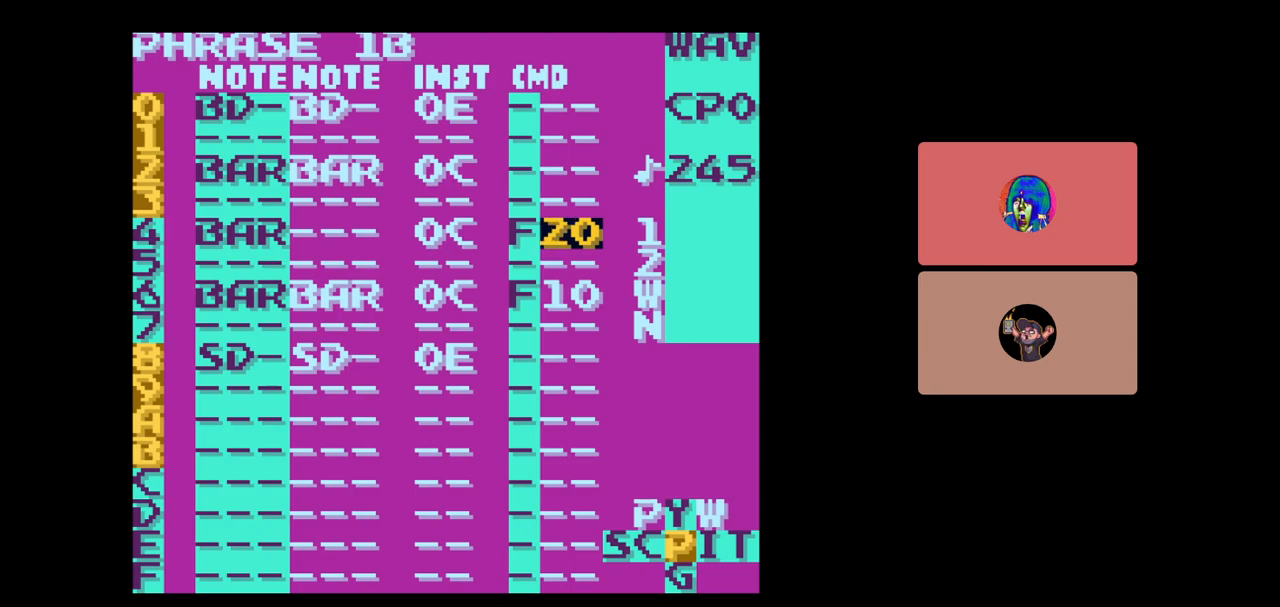
{"buttons": [], "events": [[17, "DPAD_UP", "up"], [100, "A", "up"], [217, "START", "down"], [383, "START", "up"]]}
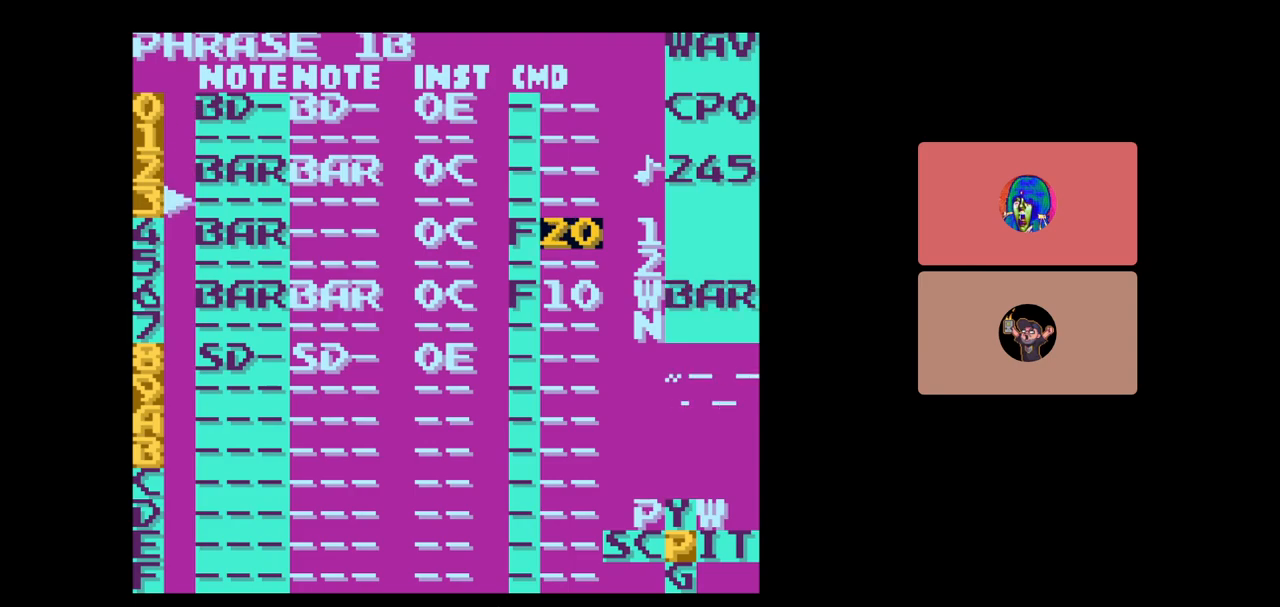
{"buttons": [], "events": []}
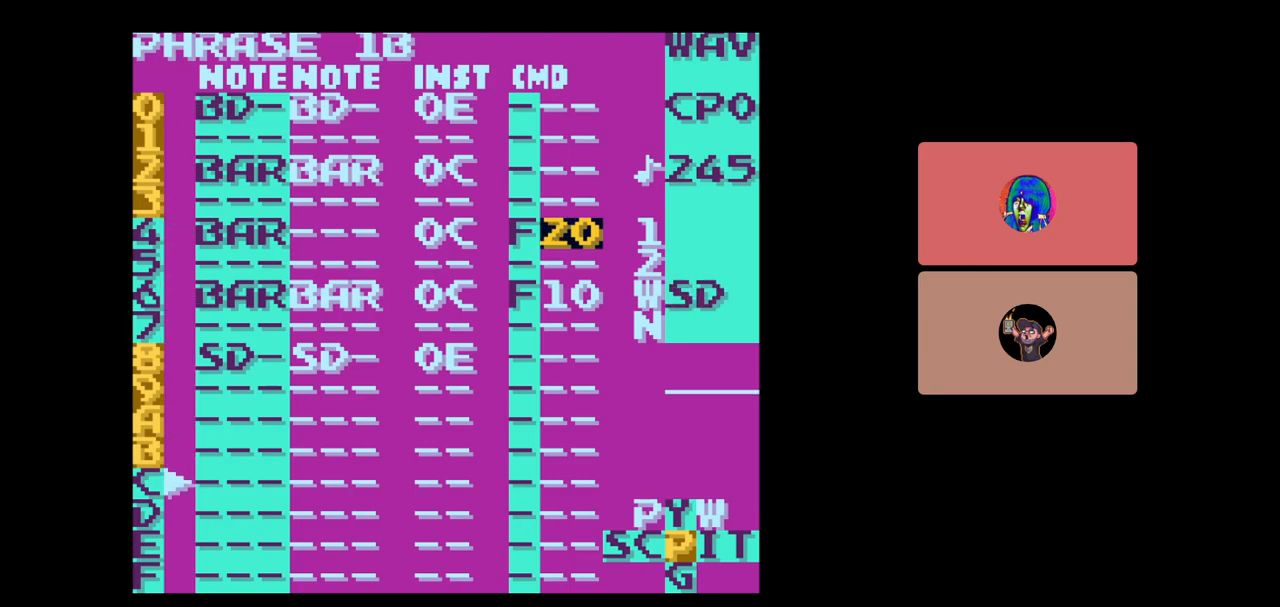
{"buttons": ["A"], "events": [[417, "A", "down"]]}